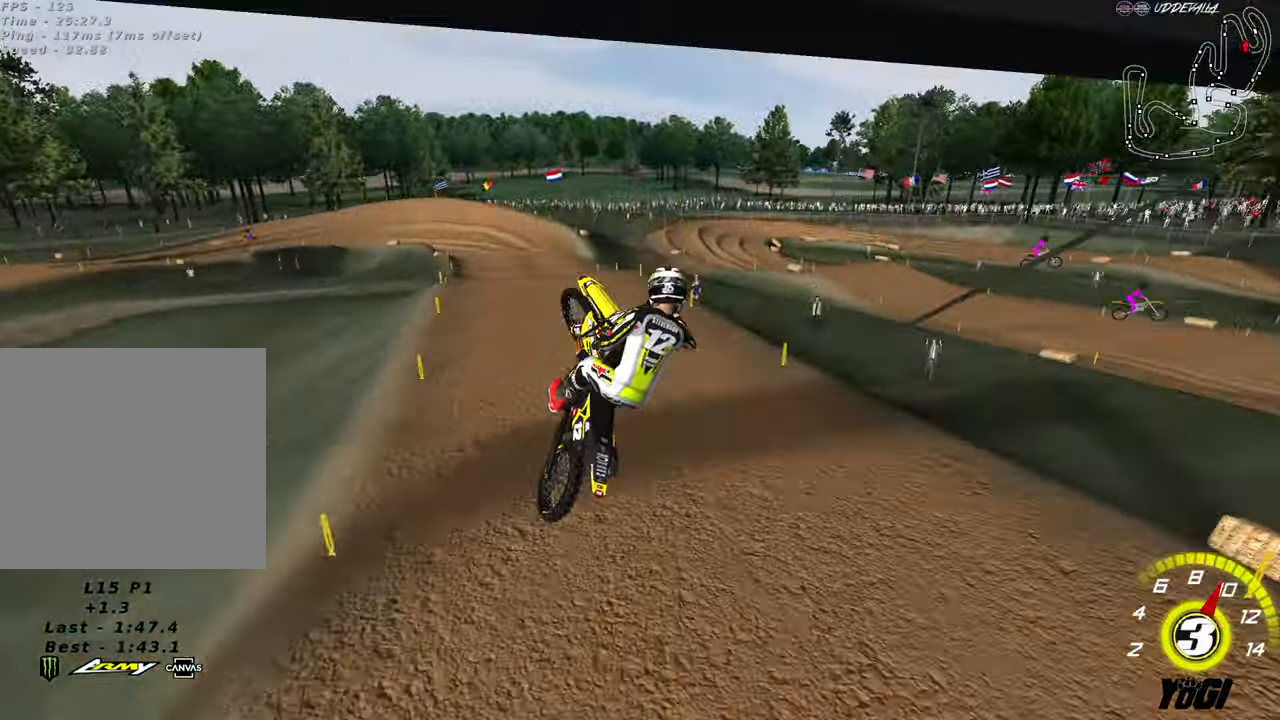
Gameplay with a controller (Xbox layout); each line is a JSON object with the inputs held at the frame after it. "events" lists button and stick changes between this image and that frame as [ms after this image, input, new state], when the widget could be followed in between.
{"buttons": ["L1", "R2"], "left_stick": "left", "right_stick": "center", "events": [[66, "R3", "down"], [83, "L1", "down"], [133, "R2", "down"], [133, "left_stick", "center"], [183, "left_stick", "left"], [183, "right_stick", "up-left"], [316, "R3", "up"], [316, "right_stick", "center"]]}
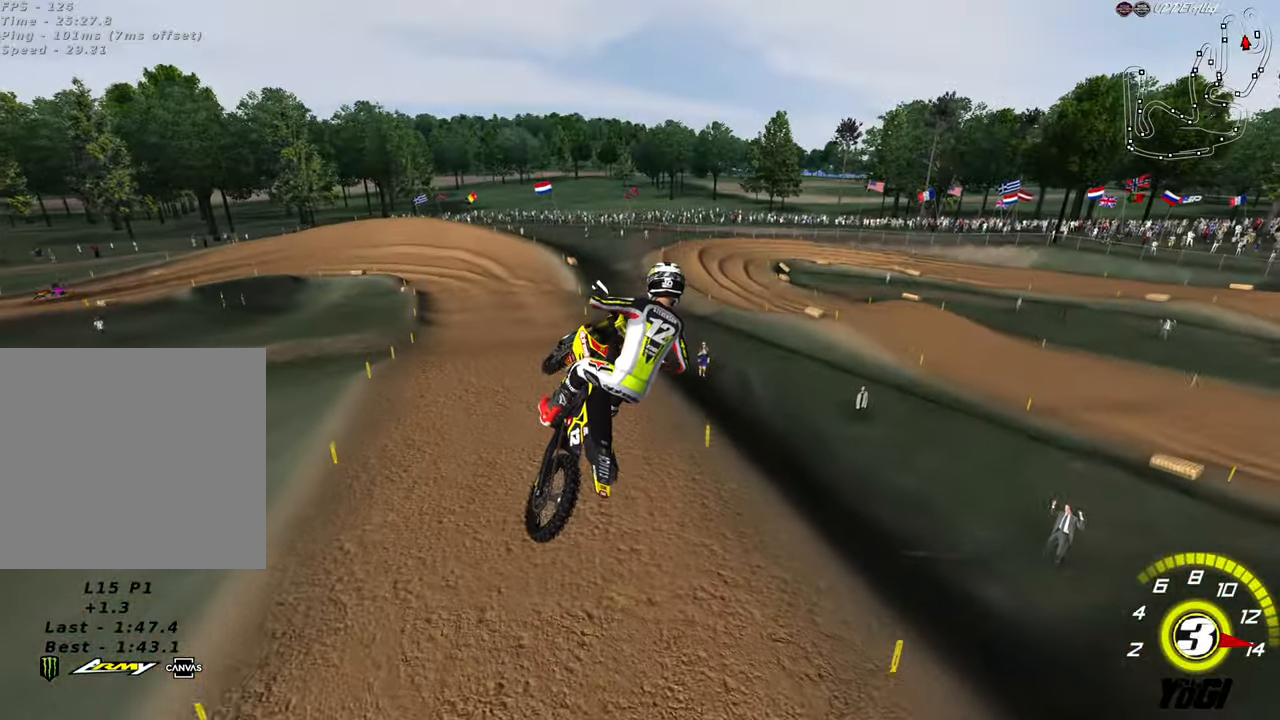
{"buttons": ["L1", "R2"], "left_stick": "up-left", "right_stick": "center", "events": [[50, "left_stick", "up-left"], [150, "A", "down"], [200, "X", "down"], [266, "A", "up"], [350, "X", "up"]]}
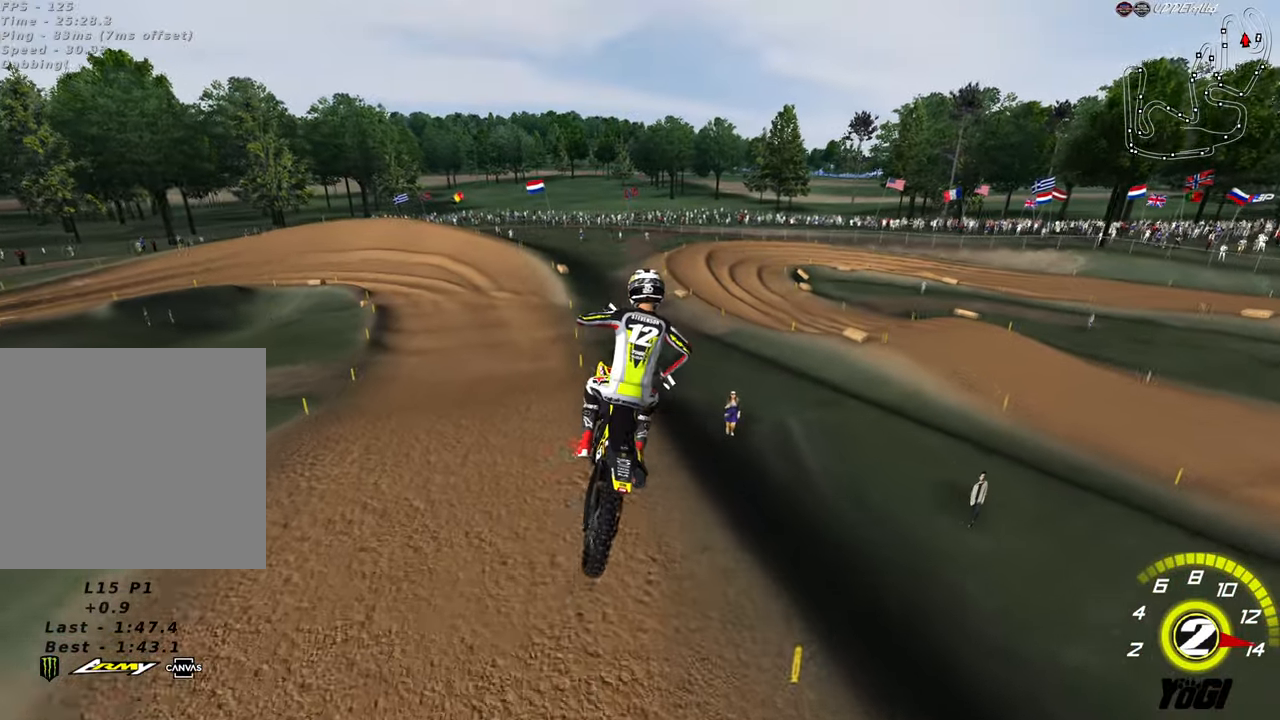
{"buttons": ["R2"], "left_stick": "up-right", "right_stick": "center", "events": [[333, "L1", "up"], [400, "left_stick", "up-right"]]}
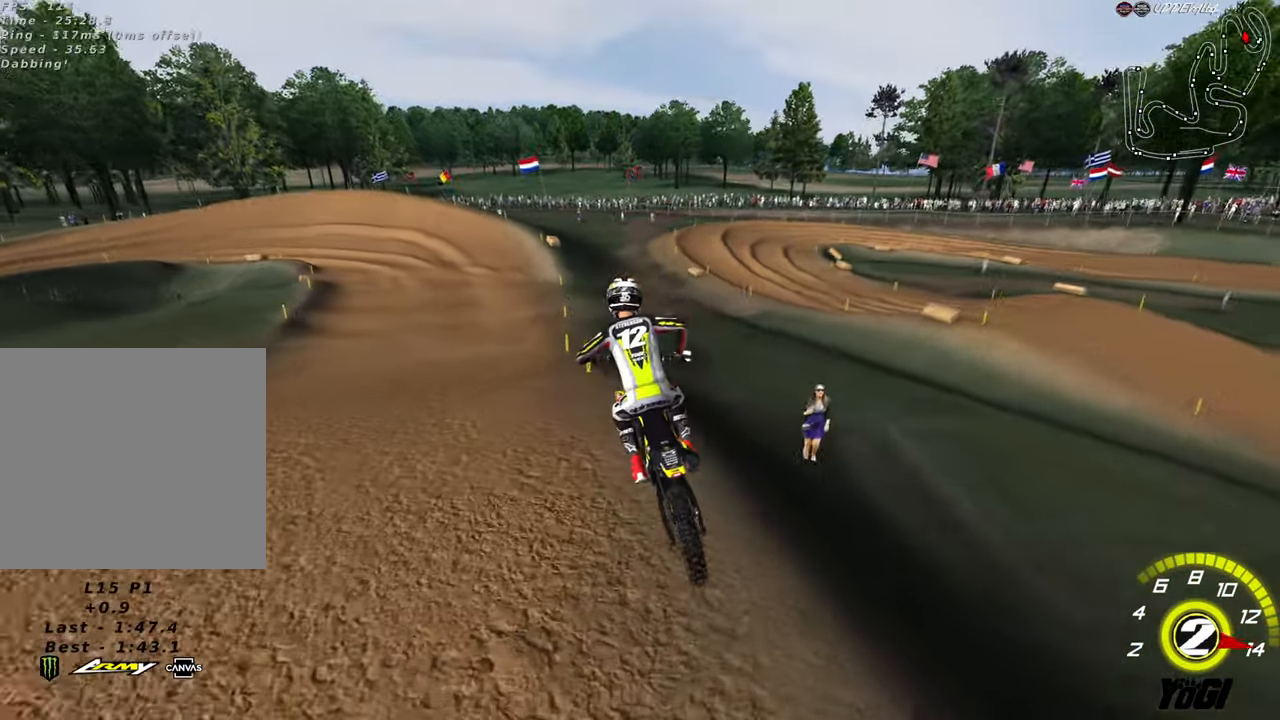
{"buttons": ["A", "R2"], "left_stick": "center", "right_stick": "center", "events": [[66, "A", "down"], [166, "left_stick", "down"], [233, "A", "up"], [283, "left_stick", "down-left"], [433, "A", "down"], [450, "left_stick", "center"]]}
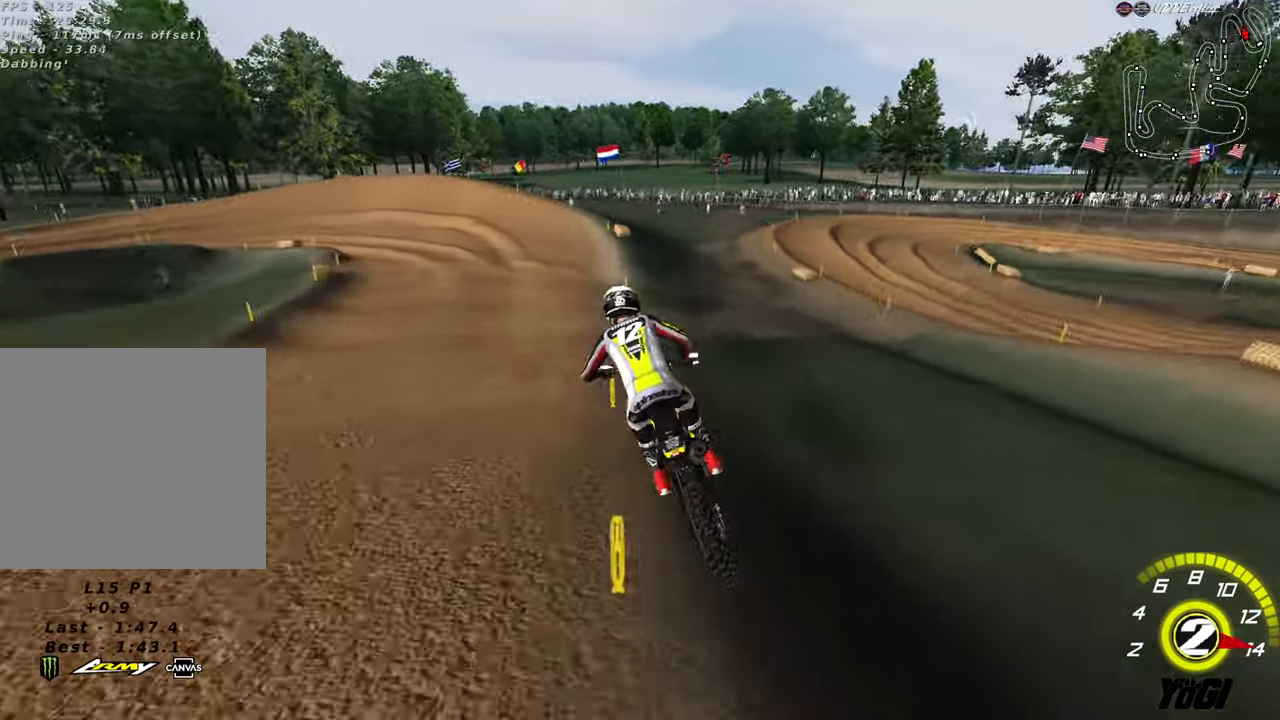
{"buttons": ["B", "R2"], "left_stick": "center", "right_stick": "center", "events": [[50, "A", "up"], [416, "B", "down"]]}
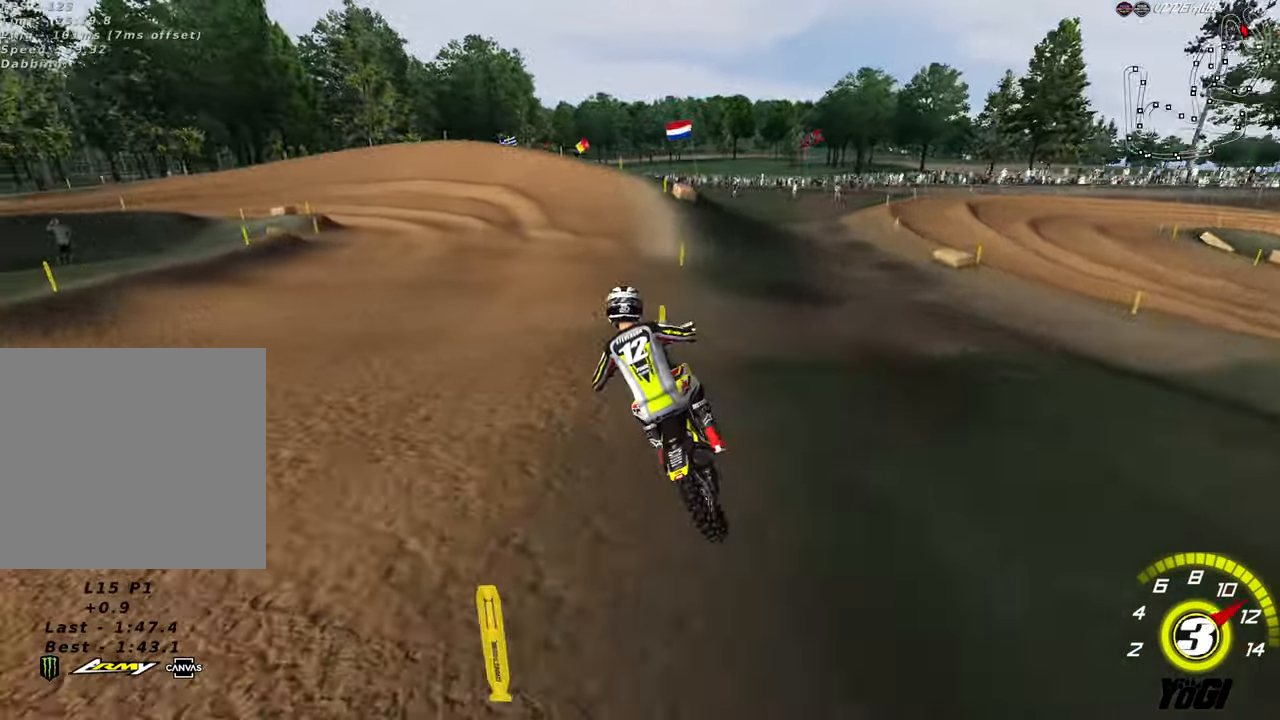
{"buttons": ["X"], "left_stick": "center", "right_stick": "center", "events": [[16, "B", "up"], [16, "left_stick", "down-left"], [150, "A", "down"], [283, "A", "up"], [366, "left_stick", "center"], [450, "R2", "up"], [466, "X", "down"]]}
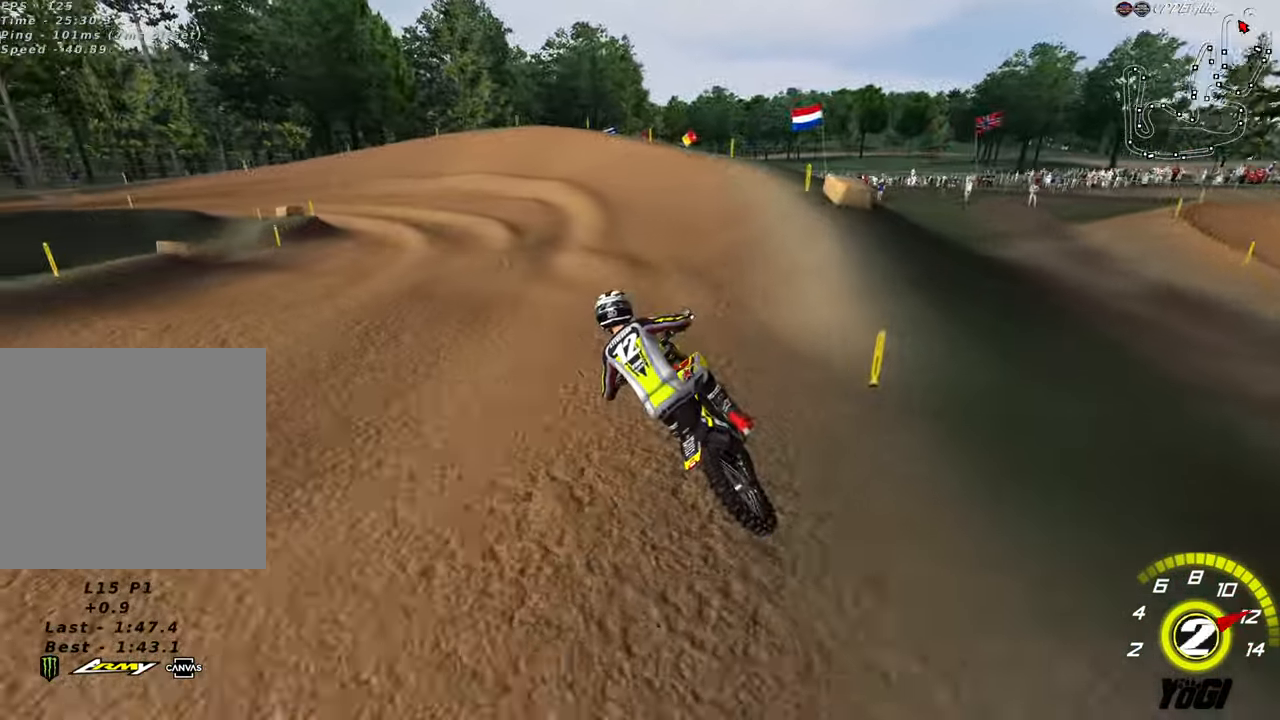
{"buttons": ["R2"], "left_stick": "center", "right_stick": "center", "events": [[16, "R2", "down"], [83, "X", "up"], [133, "R2", "up"], [200, "R2", "down"], [250, "left_stick", "down-right"], [433, "left_stick", "center"]]}
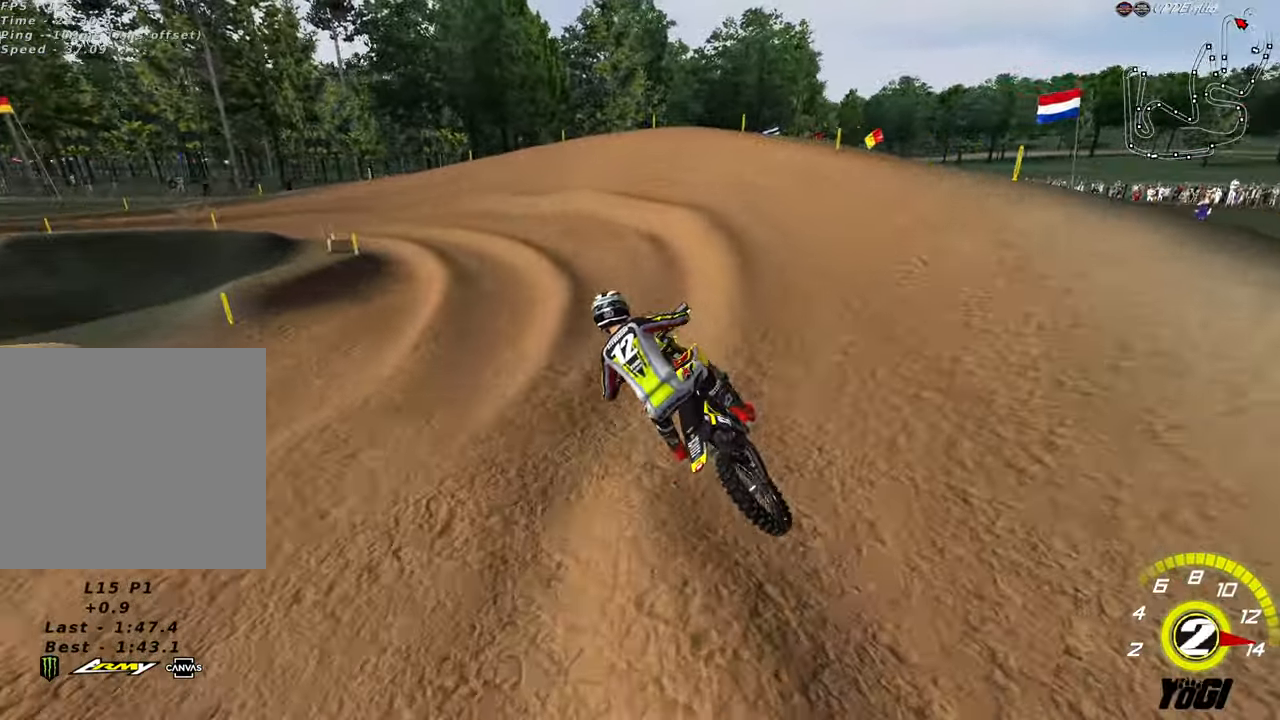
{"buttons": ["R2"], "left_stick": "left", "right_stick": "center", "events": [[50, "A", "down"], [150, "left_stick", "up-right"], [183, "A", "up"], [267, "left_stick", "center"], [300, "B", "down"], [400, "B", "up"], [400, "left_stick", "left"]]}
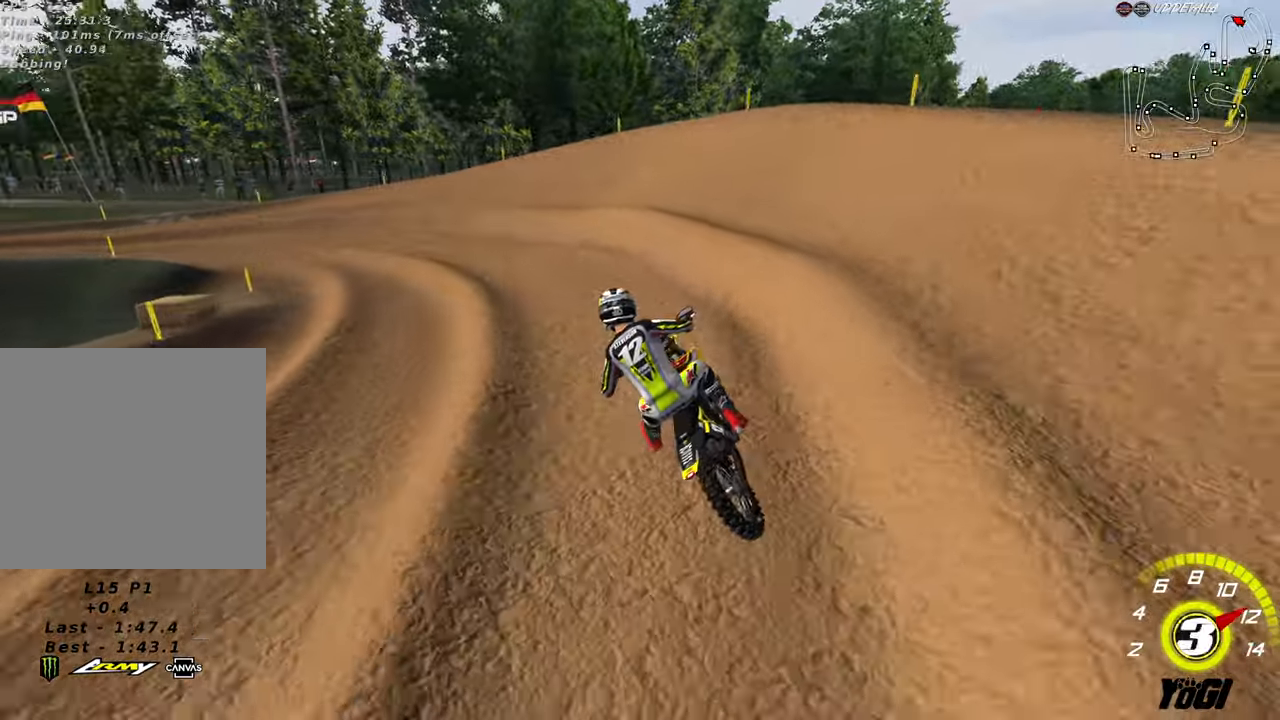
{"buttons": ["R2"], "left_stick": "left", "right_stick": "center", "events": [[67, "R2", "up"], [200, "R2", "down"], [200, "left_stick", "center"], [267, "left_stick", "left"], [317, "R2", "up"], [450, "R2", "down"]]}
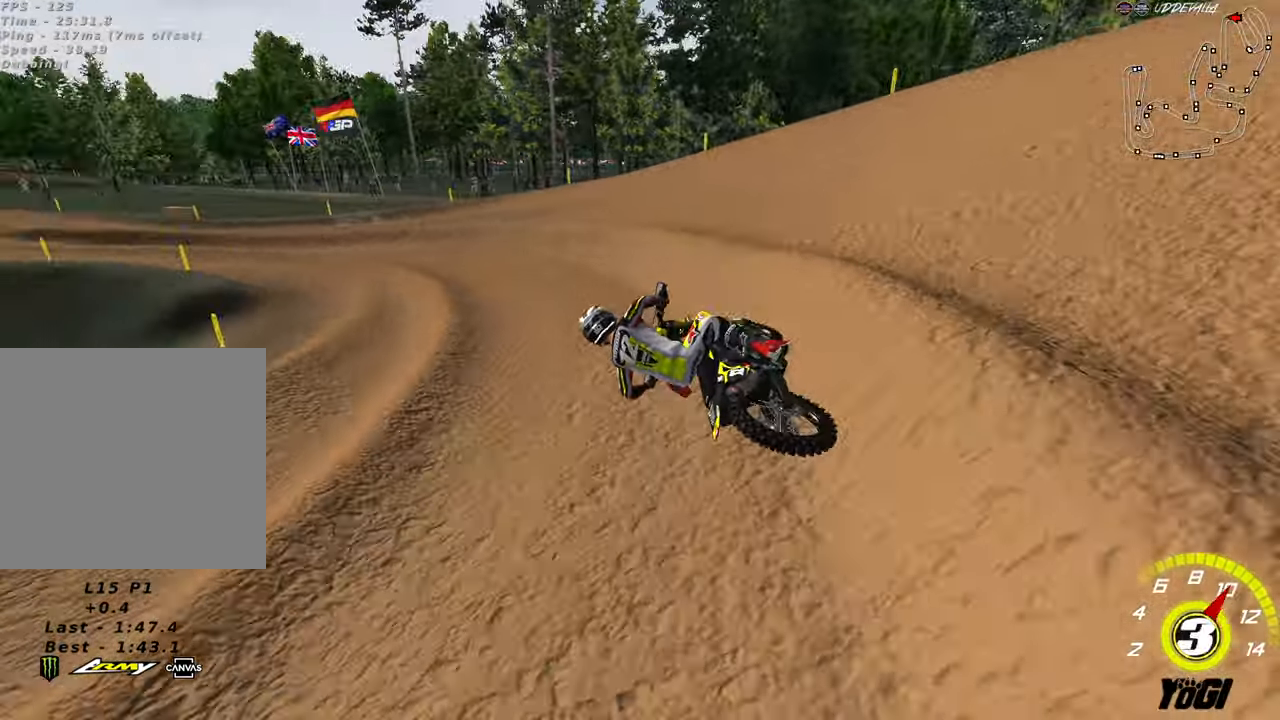
{"buttons": ["R2"], "left_stick": "center", "right_stick": "center", "events": [[83, "left_stick", "center"], [167, "A", "down"], [167, "left_stick", "right"], [250, "left_stick", "left"], [300, "A", "up"], [350, "left_stick", "center"]]}
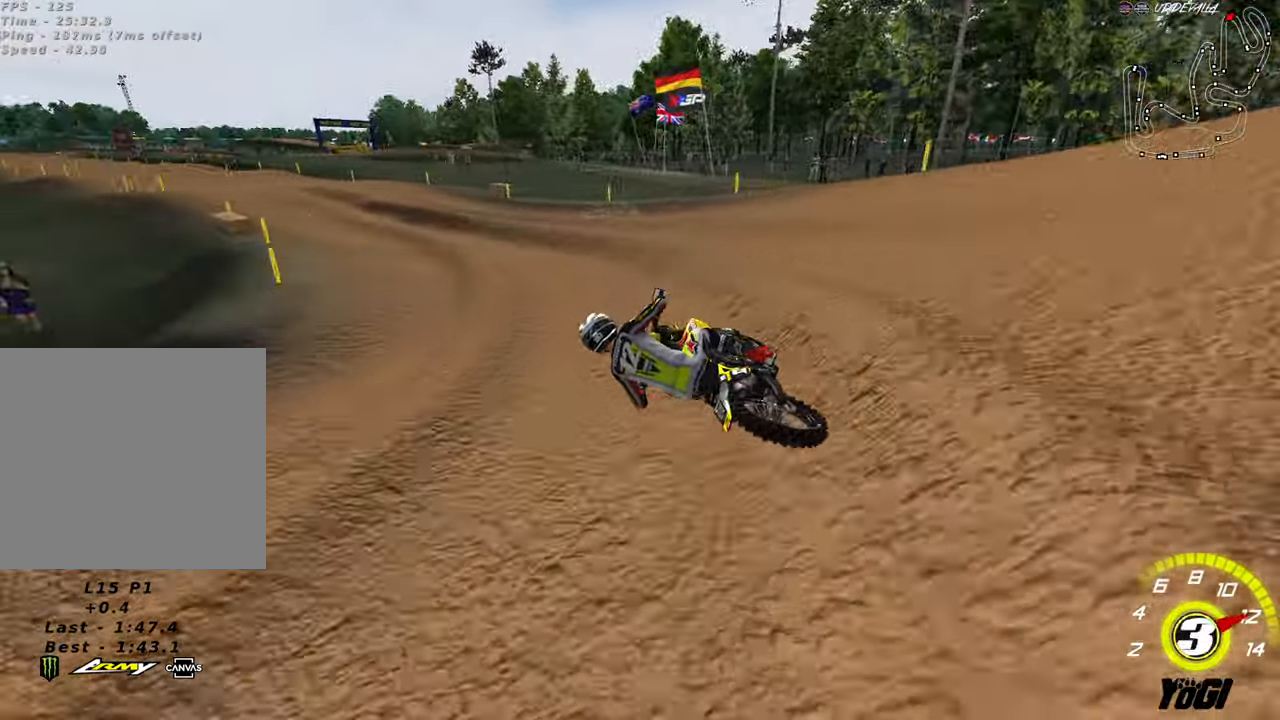
{"buttons": ["R2"], "left_stick": "right", "right_stick": "center", "events": [[200, "left_stick", "right"], [217, "B", "down"], [300, "left_stick", "center"], [333, "B", "up"], [433, "left_stick", "right"]]}
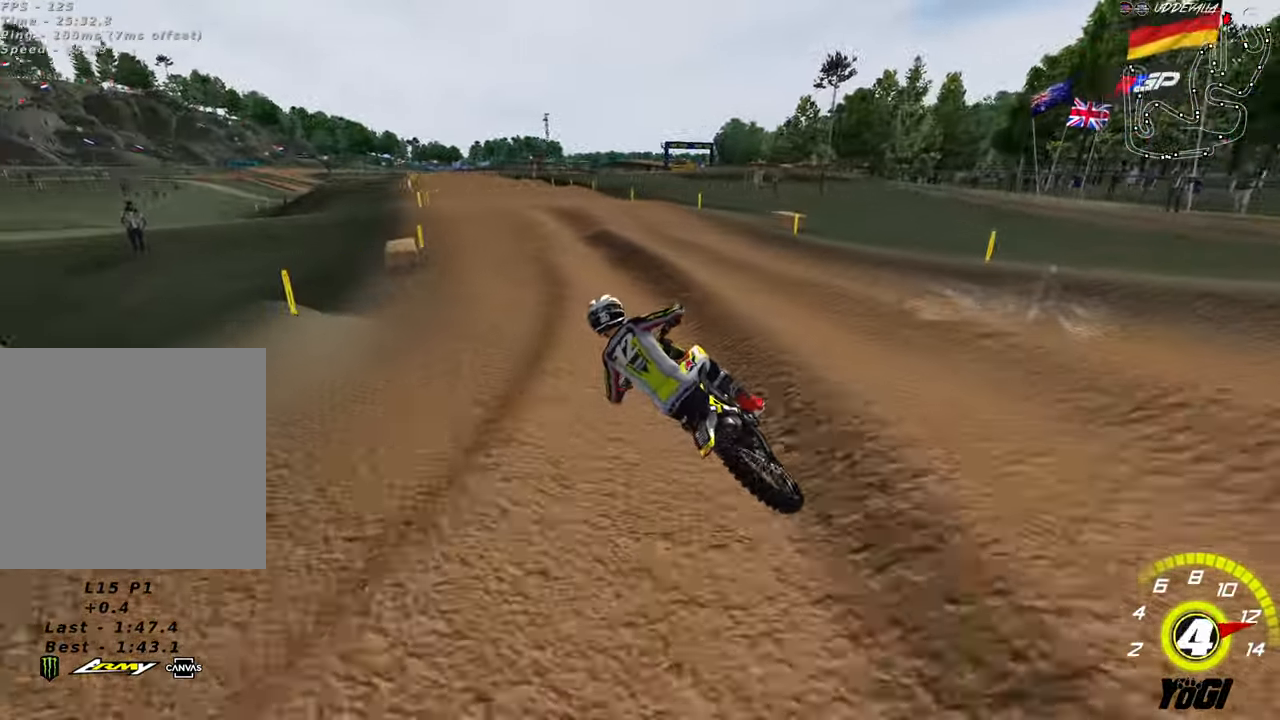
{"buttons": ["R2"], "left_stick": "center", "right_stick": "center", "events": [[117, "left_stick", "center"], [183, "left_stick", "left"], [317, "left_stick", "center"]]}
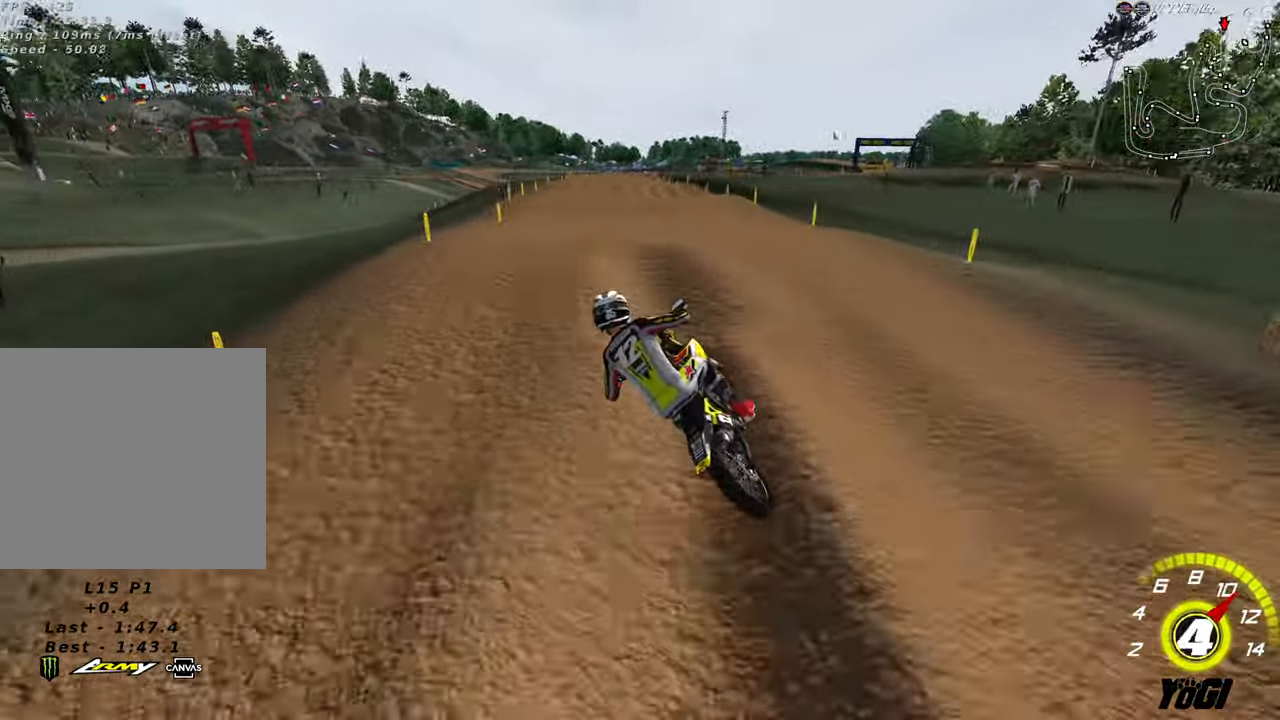
{"buttons": ["X", "R2"], "left_stick": "up-right", "right_stick": "center", "events": [[33, "B", "down"], [67, "left_stick", "down-right"], [117, "B", "up"], [183, "B", "down"], [317, "B", "up"], [417, "left_stick", "up-right"], [467, "X", "down"]]}
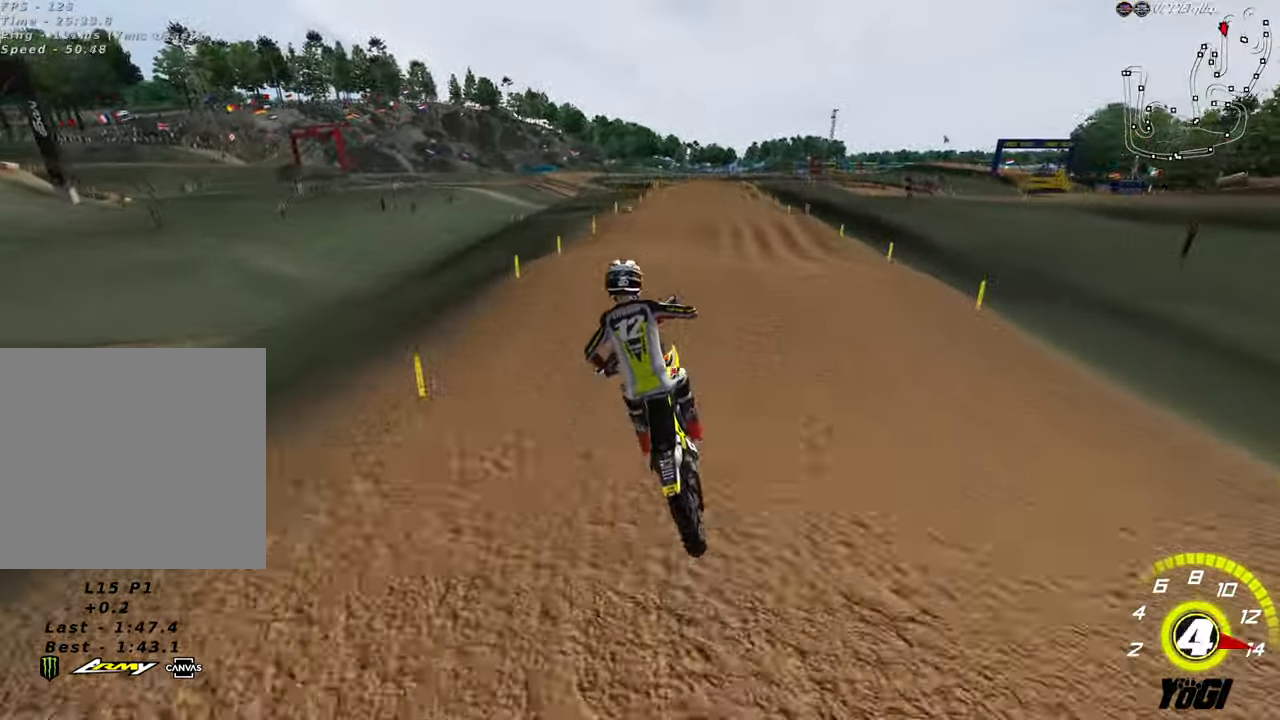
{"buttons": ["R2"], "left_stick": "down", "right_stick": "center", "events": [[17, "left_stick", "up"], [83, "X", "up"], [200, "left_stick", "up-right"], [383, "left_stick", "down-right"], [467, "left_stick", "down"]]}
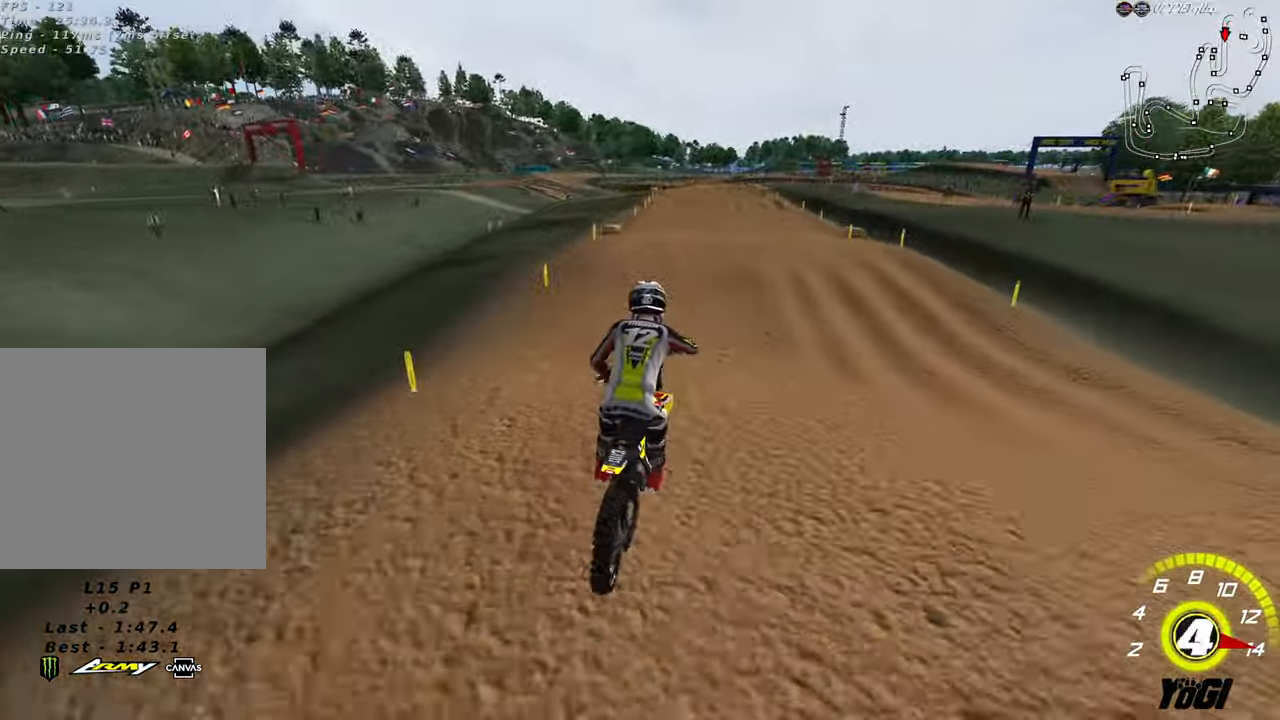
{"buttons": ["R2"], "left_stick": "down-right", "right_stick": "center", "events": [[83, "left_stick", "center"], [133, "left_stick", "up"], [233, "left_stick", "up-left"], [383, "left_stick", "down-left"], [500, "left_stick", "down-right"]]}
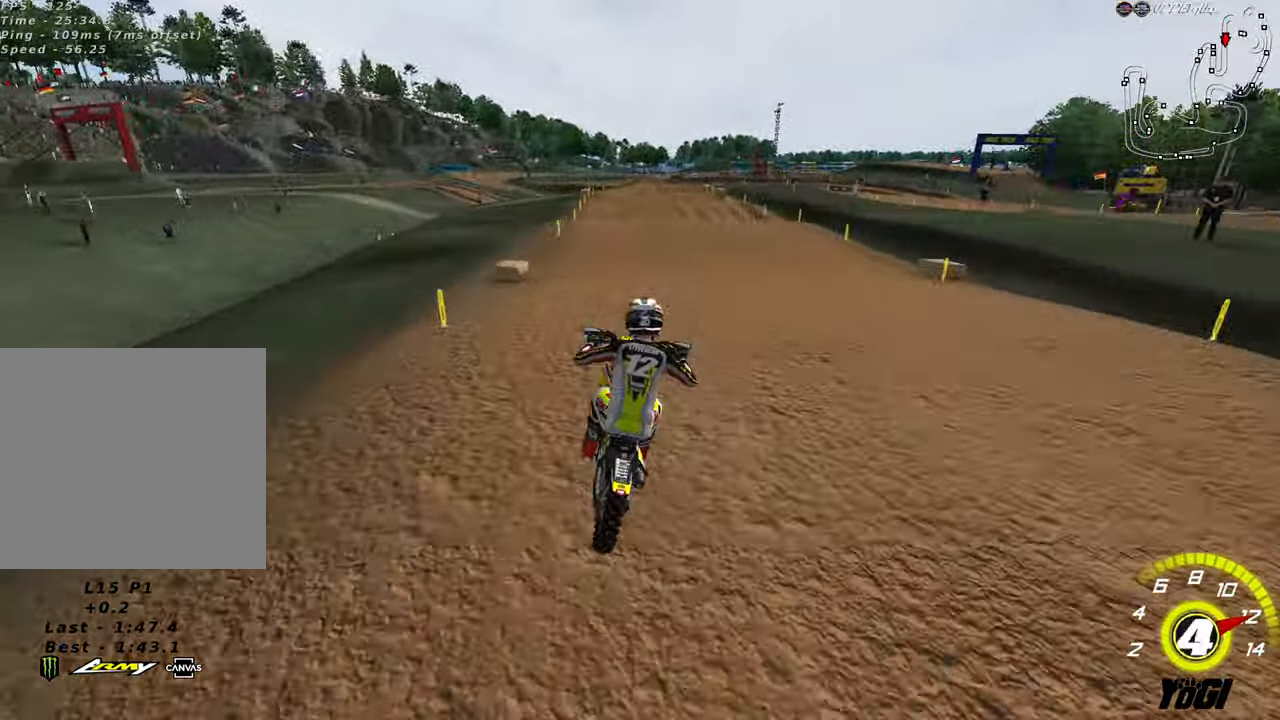
{"buttons": ["R2"], "left_stick": "left", "right_stick": "center", "events": [[50, "left_stick", "up-right"], [150, "left_stick", "down-right"], [250, "left_stick", "left"], [283, "X", "down"], [367, "X", "up"]]}
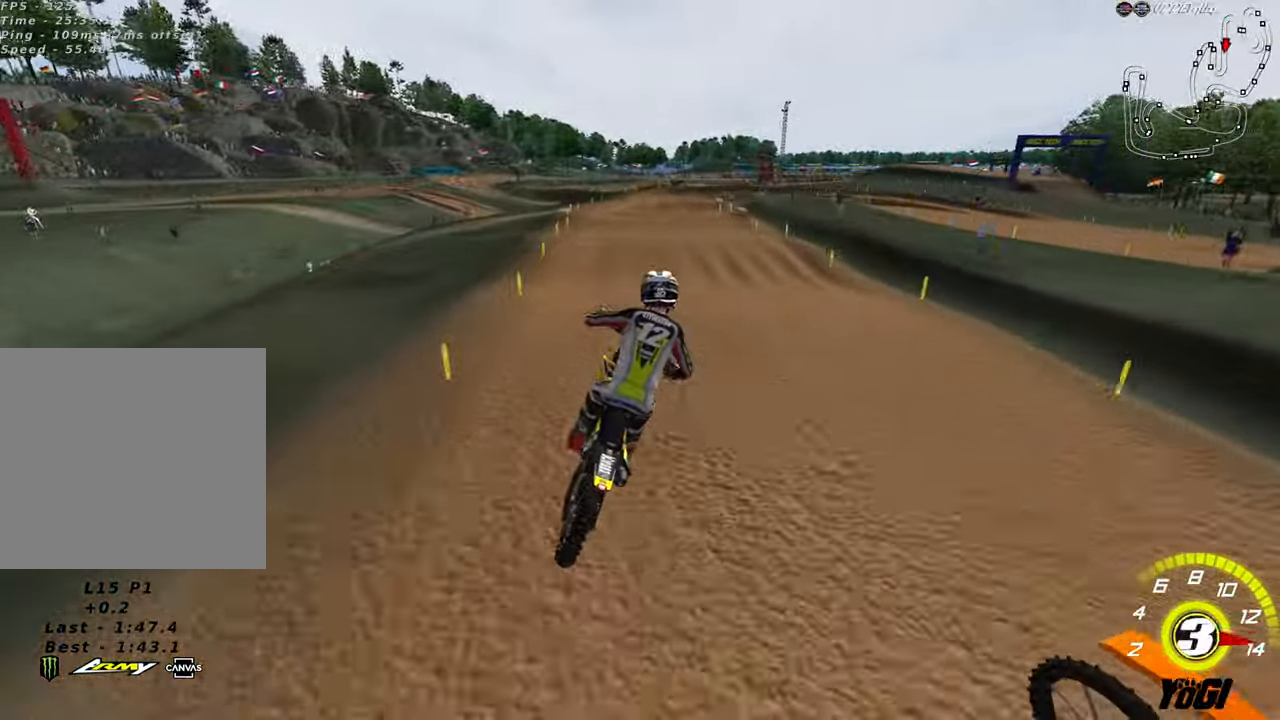
{"buttons": [], "left_stick": "down-left", "right_stick": "center", "events": [[50, "R2", "up"], [83, "left_stick", "right"], [167, "left_stick", "center"], [233, "left_stick", "down-left"], [267, "R2", "down"], [400, "R2", "up"]]}
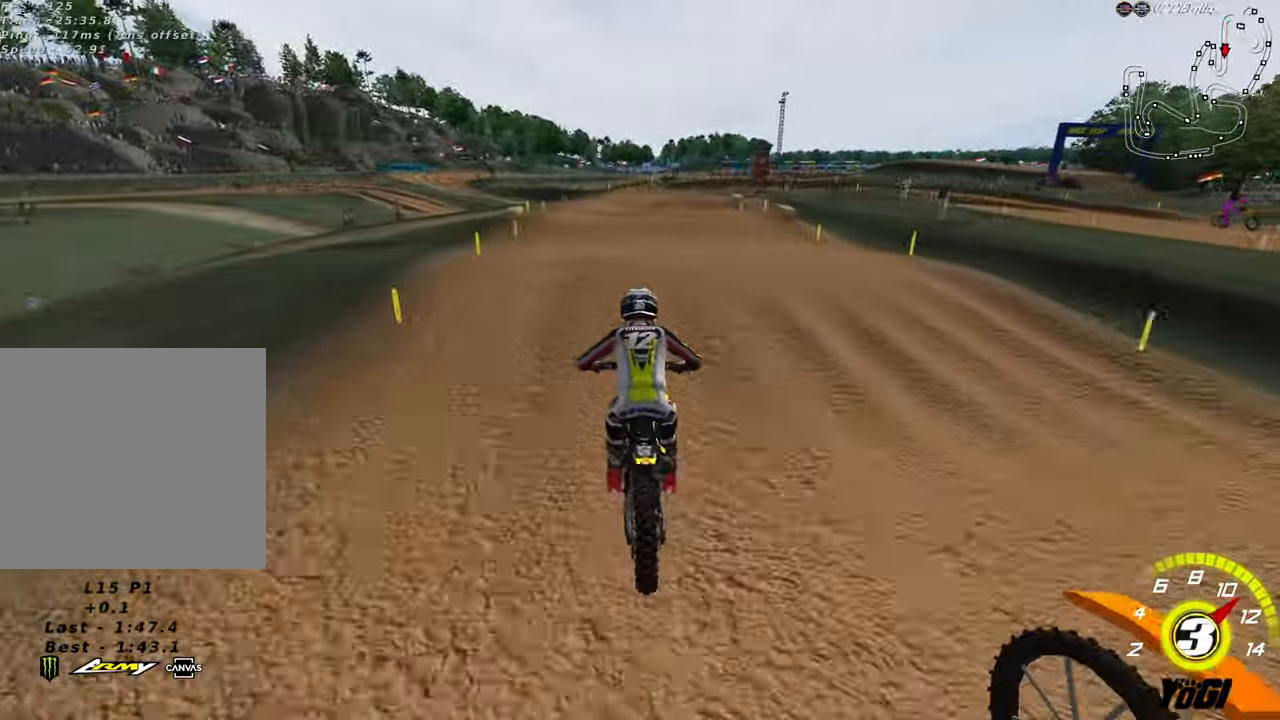
{"buttons": [], "left_stick": "center", "right_stick": "center", "events": [[50, "left_stick", "up"], [184, "left_stick", "center"], [200, "R2", "down"], [234, "left_stick", "down-right"], [334, "R2", "up"], [417, "left_stick", "center"]]}
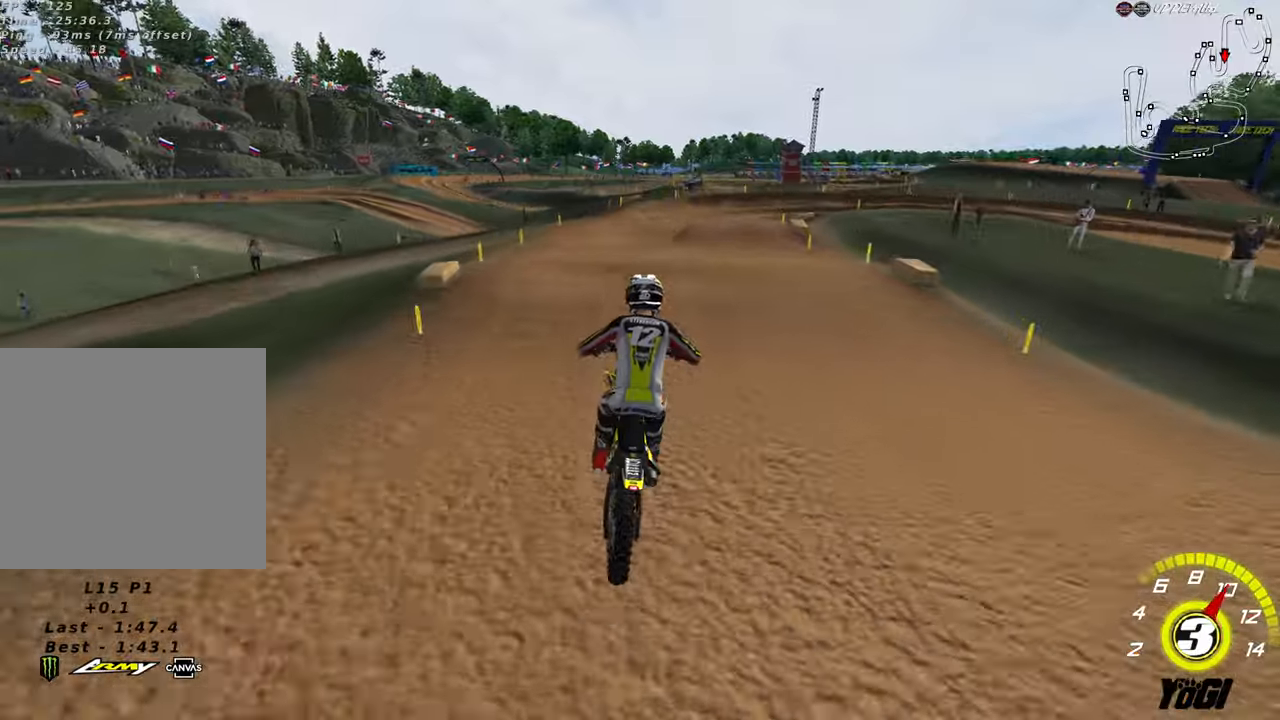
{"buttons": ["R2"], "left_stick": "down", "right_stick": "center", "events": [[250, "left_stick", "up-left"], [400, "left_stick", "center"], [484, "left_stick", "down"], [500, "R2", "down"]]}
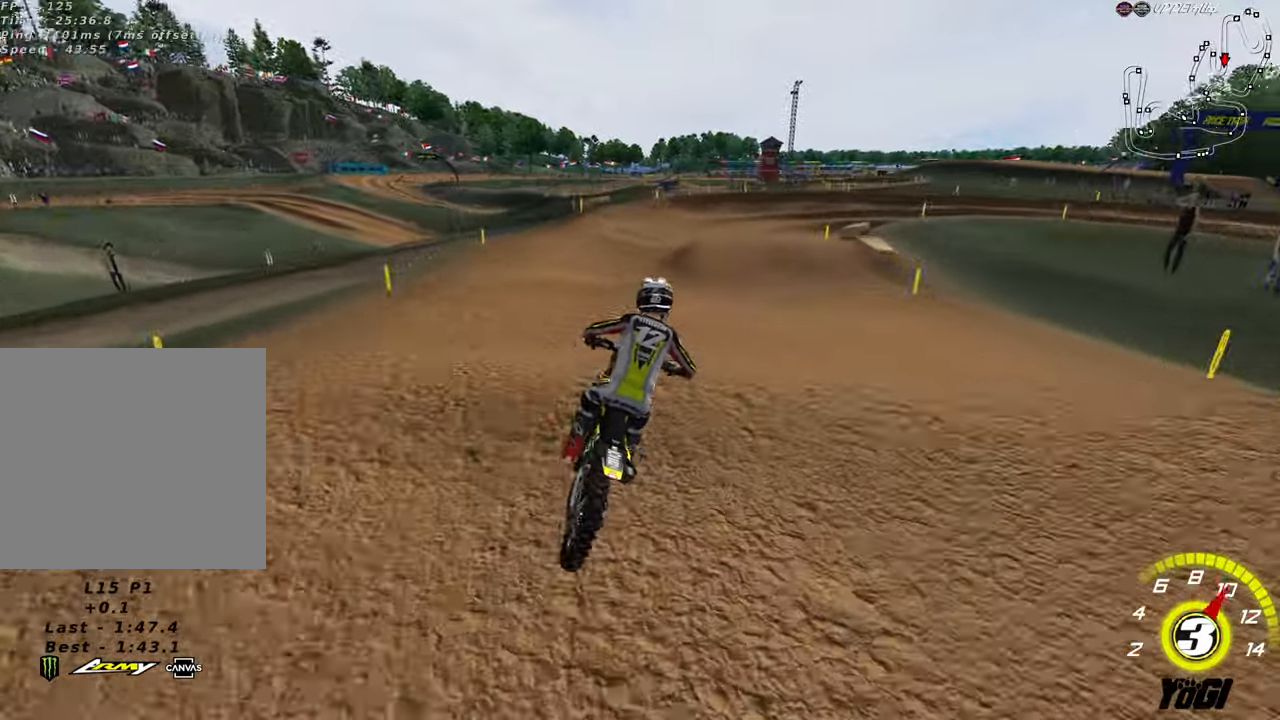
{"buttons": ["R2"], "left_stick": "center", "right_stick": "center", "events": [[167, "X", "down"], [200, "R2", "up"], [234, "X", "up"], [267, "left_stick", "center"], [317, "left_stick", "left"], [400, "left_stick", "center"], [434, "R2", "down"]]}
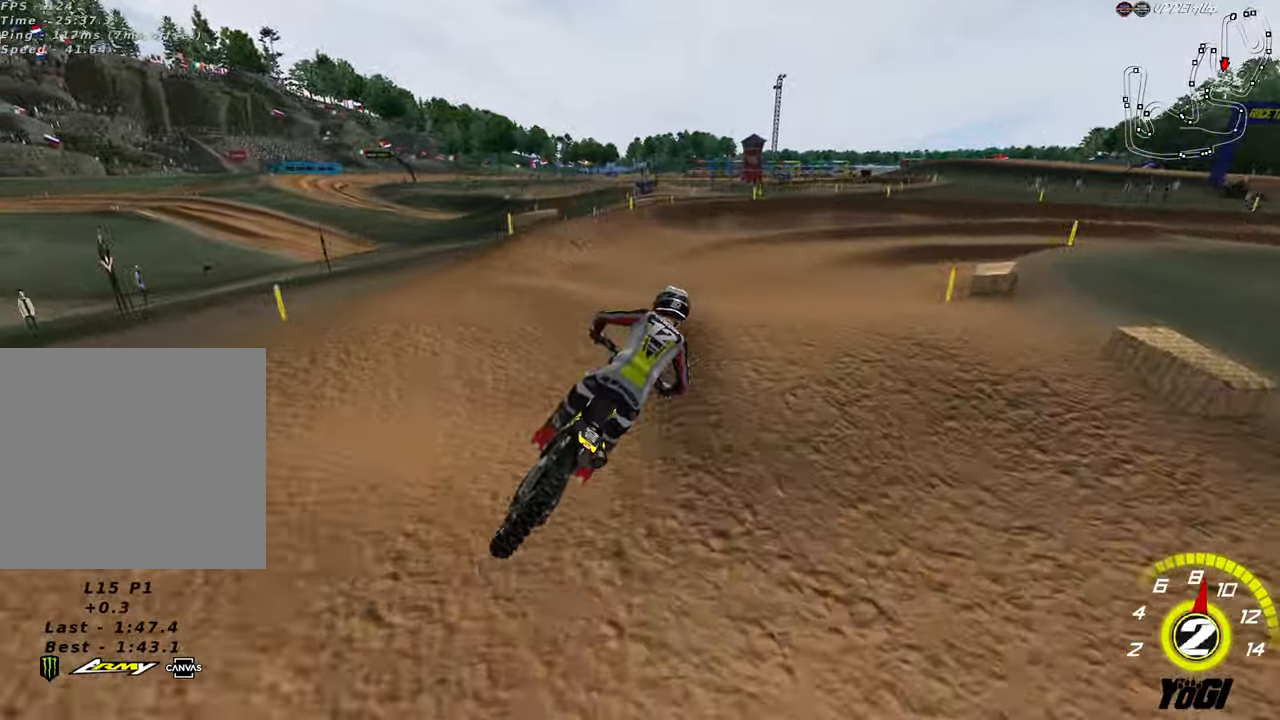
{"buttons": [], "left_stick": "down-right", "right_stick": "center", "events": [[17, "R2", "up"], [67, "L2", "down"], [150, "left_stick", "down-right"], [400, "L2", "up"]]}
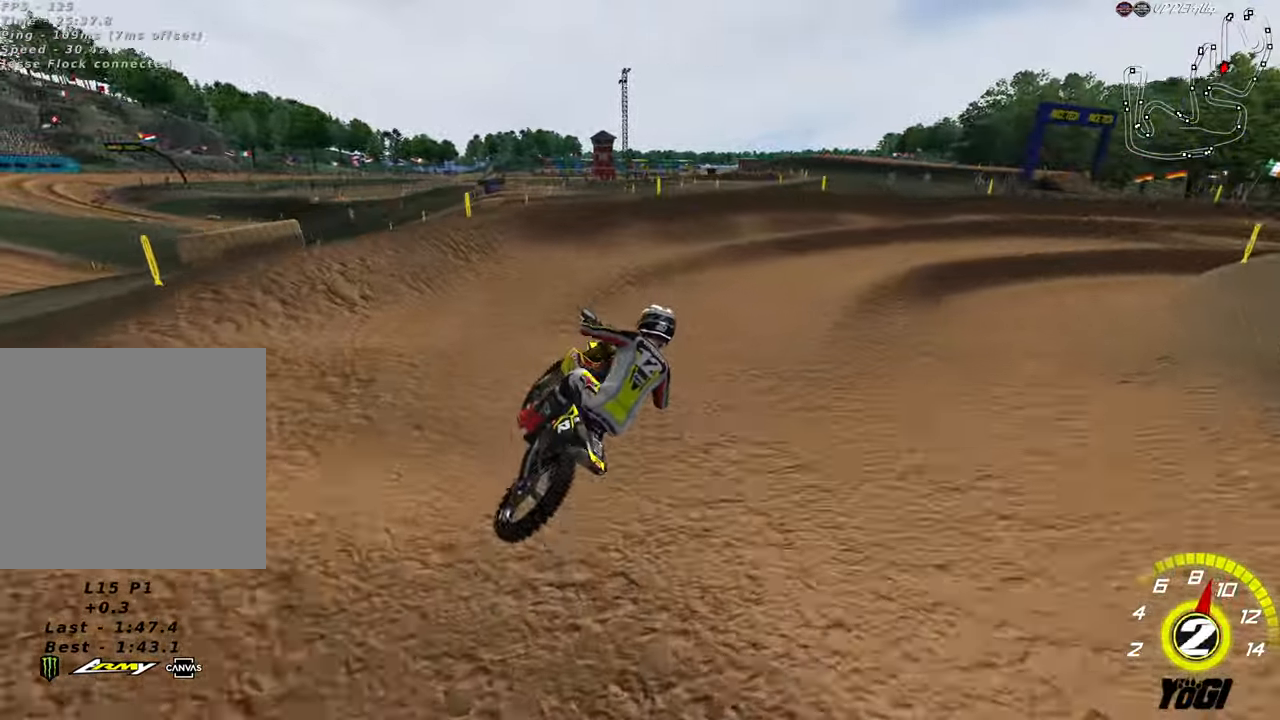
{"buttons": ["X", "L2", "R2"], "left_stick": "down-left", "right_stick": "center", "events": [[34, "A", "down"], [67, "X", "down"], [117, "A", "up"], [217, "X", "up"], [250, "L2", "down"], [317, "left_stick", "down-left"], [500, "R2", "down"], [500, "X", "down"]]}
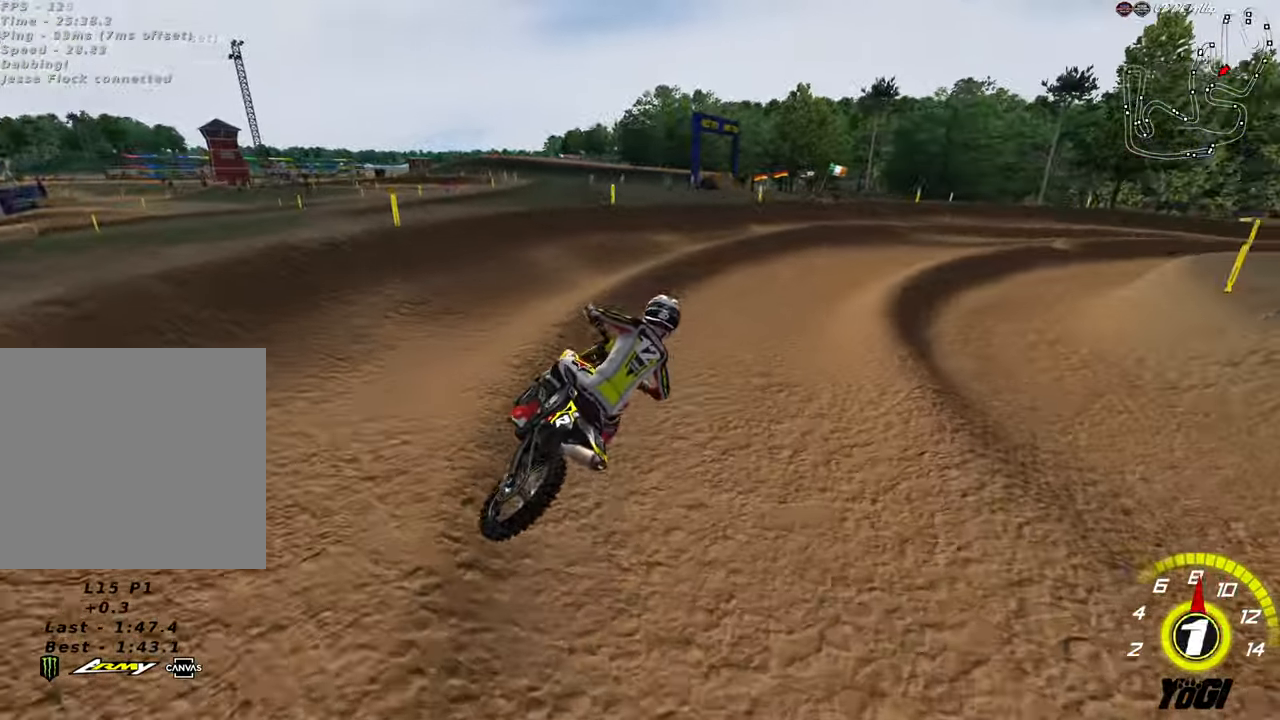
{"buttons": ["R2"], "left_stick": "left", "right_stick": "center", "events": [[67, "L2", "up"], [100, "X", "up"], [117, "left_stick", "center"], [200, "R2", "up"], [284, "R2", "down"], [367, "left_stick", "left"]]}
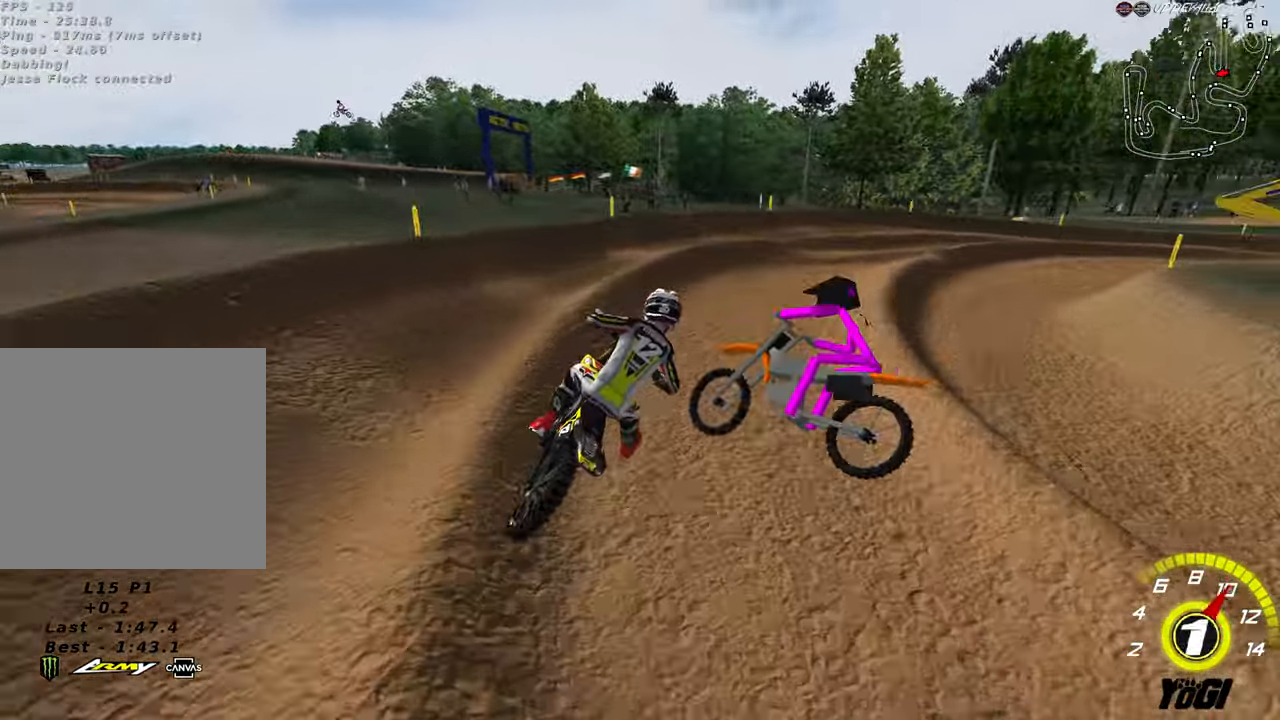
{"buttons": [], "left_stick": "left", "right_stick": "center", "events": [[17, "R2", "up"], [34, "L2", "down"], [50, "left_stick", "down-left"], [100, "X", "down"], [250, "X", "up"], [300, "left_stick", "left"], [334, "L2", "up"], [350, "R2", "down"], [500, "R2", "up"]]}
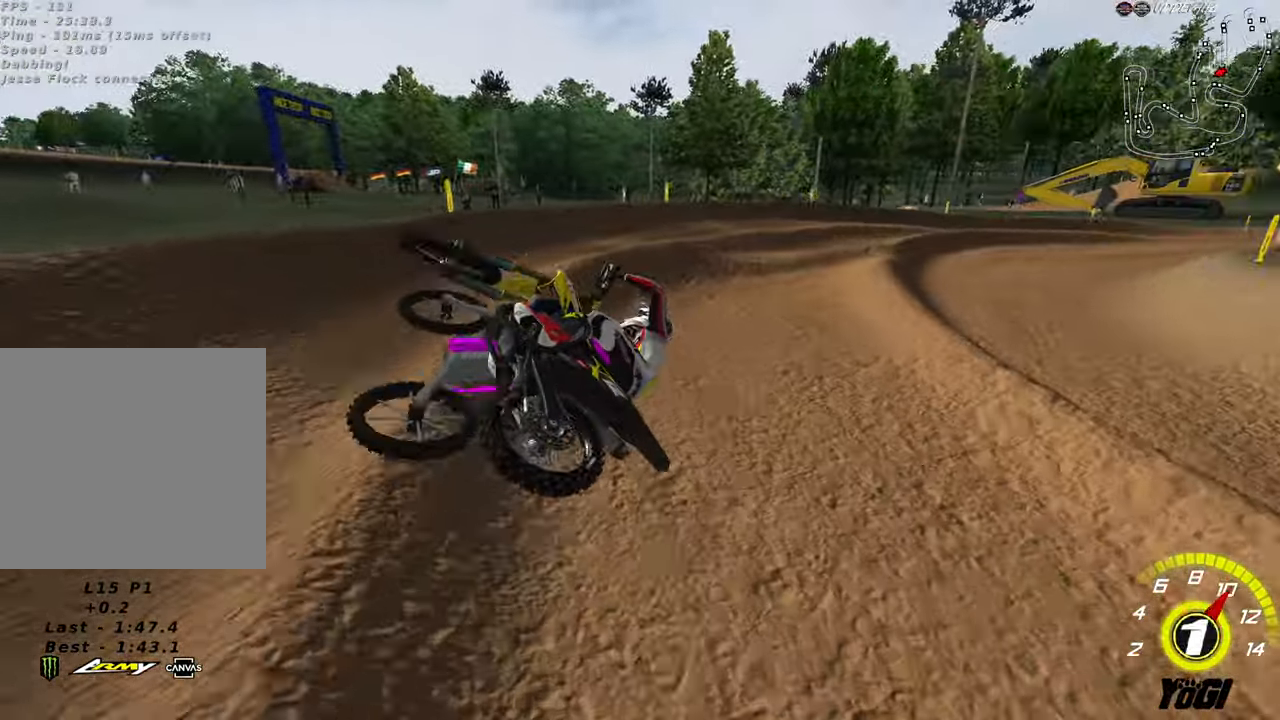
{"buttons": [], "left_stick": "left", "right_stick": "center", "events": []}
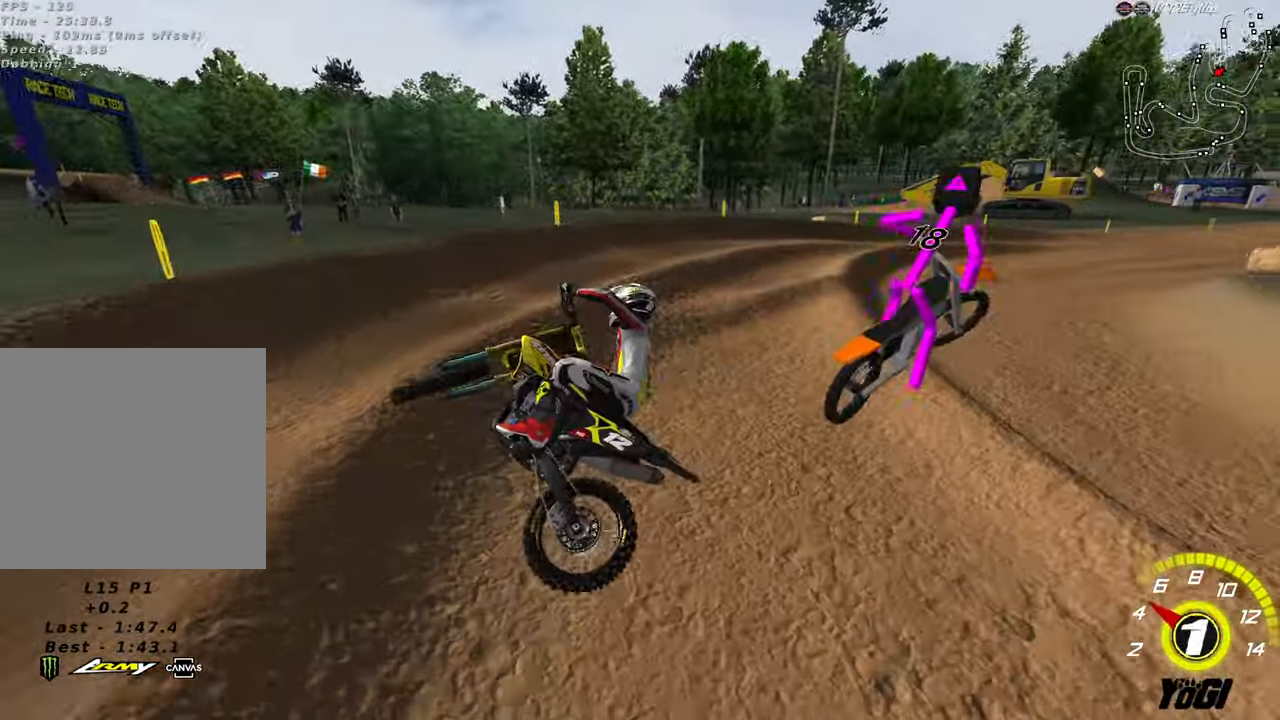
{"buttons": [], "left_stick": "left", "right_stick": "center", "events": []}
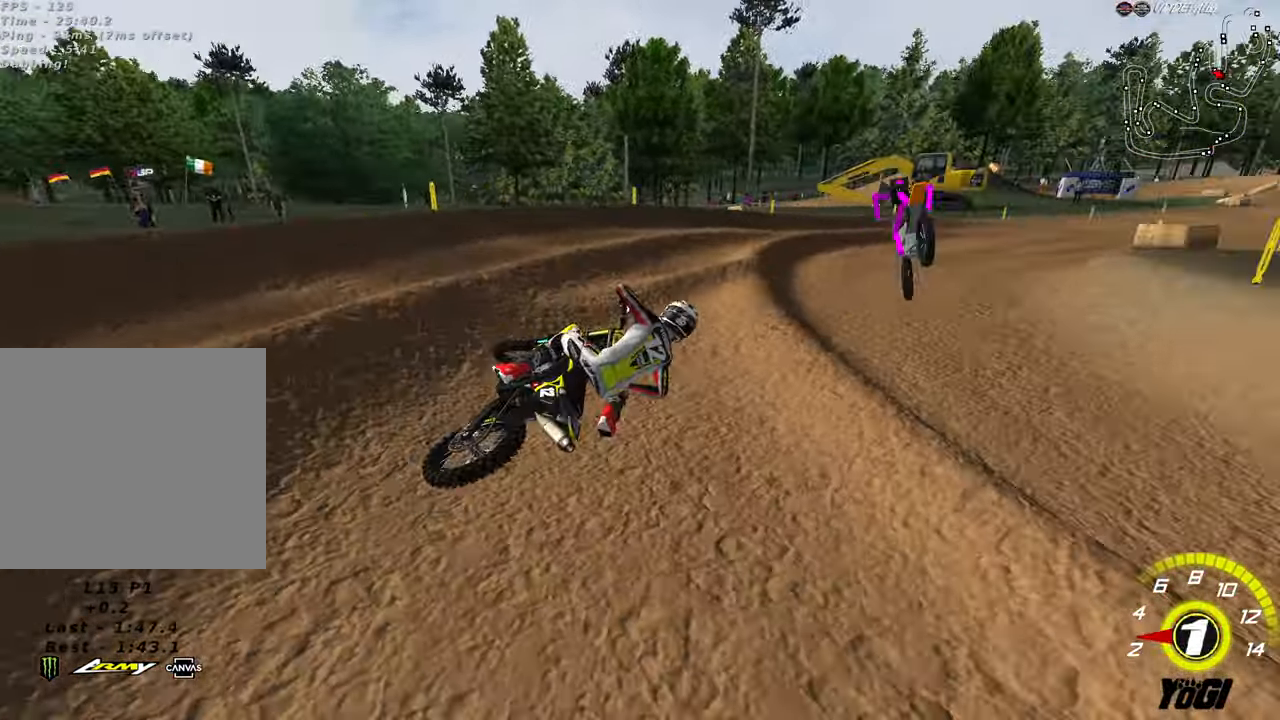
{"buttons": ["X", "Y", "R2"], "left_stick": "left", "right_stick": "center", "events": [[200, "R2", "down"], [200, "Y", "down"], [217, "L1", "down"], [234, "X", "down"], [400, "X", "up"], [450, "L1", "up"], [467, "X", "down"]]}
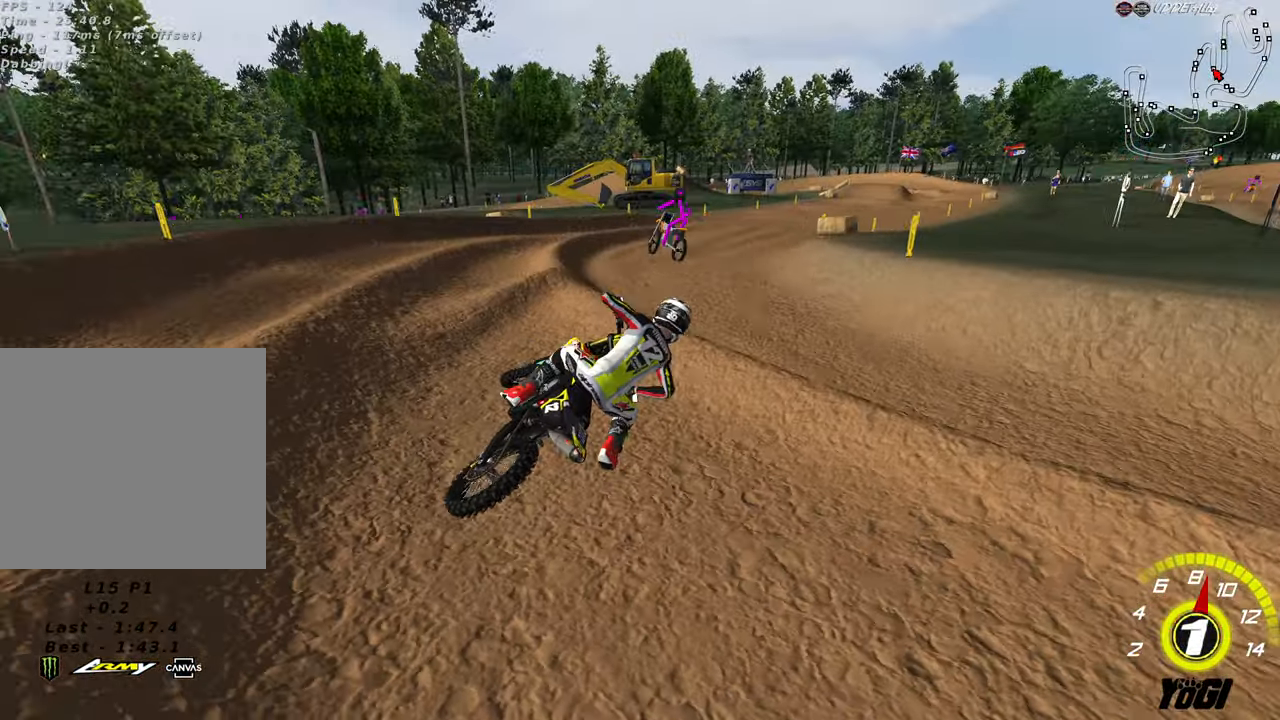
{"buttons": ["R2"], "left_stick": "down-left", "right_stick": "center", "events": [[117, "L1", "down"], [134, "X", "up"], [233, "L1", "up"], [250, "Y", "up"], [283, "left_stick", "center"], [466, "left_stick", "down-left"]]}
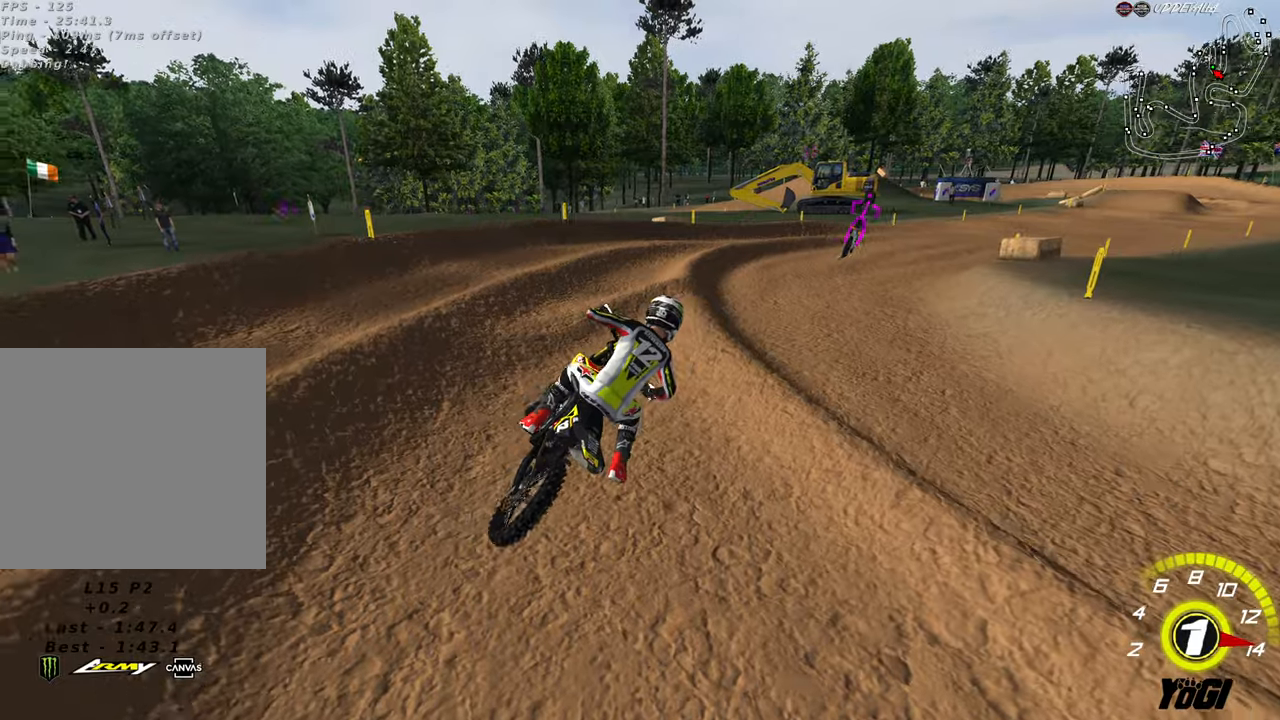
{"buttons": ["R2"], "left_stick": "up-left", "right_stick": "center", "events": [[133, "B", "down"], [250, "B", "up"], [466, "left_stick", "up-left"]]}
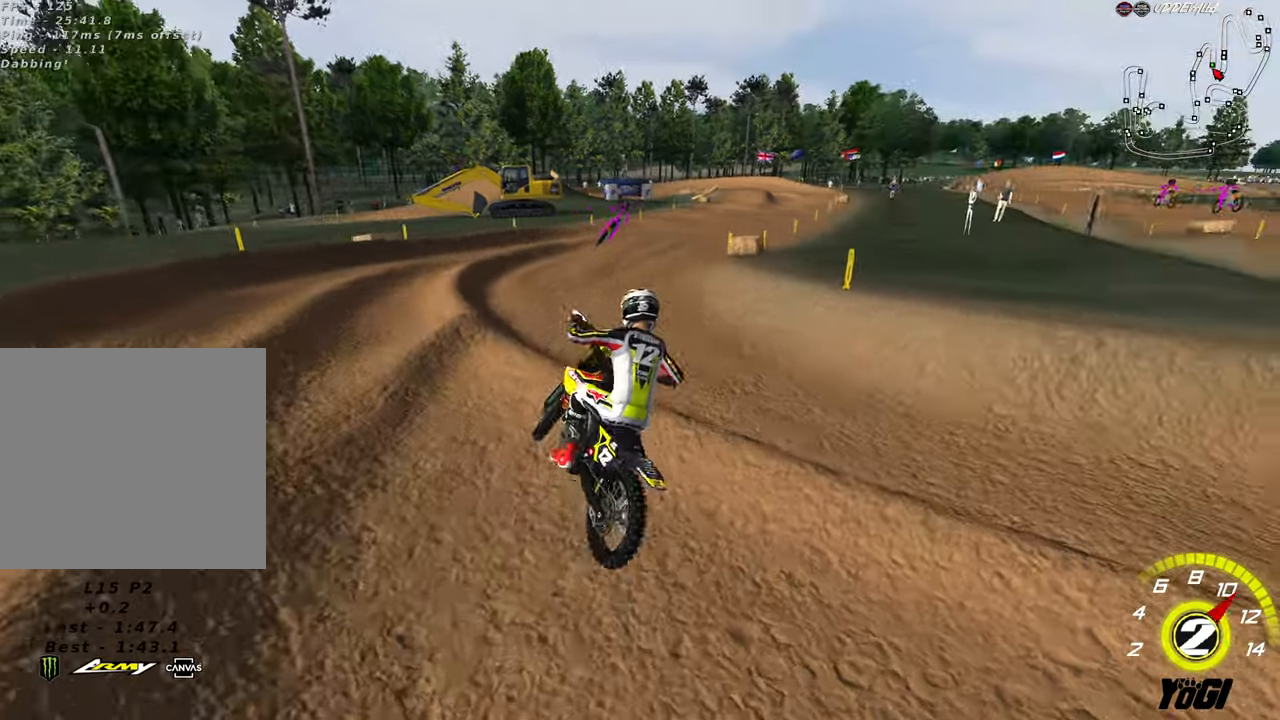
{"buttons": ["X", "R2"], "left_stick": "up-right", "right_stick": "center", "events": [[33, "R2", "up"], [166, "left_stick", "center"], [183, "R2", "down"], [233, "left_stick", "down"], [366, "X", "down"], [500, "left_stick", "up-right"]]}